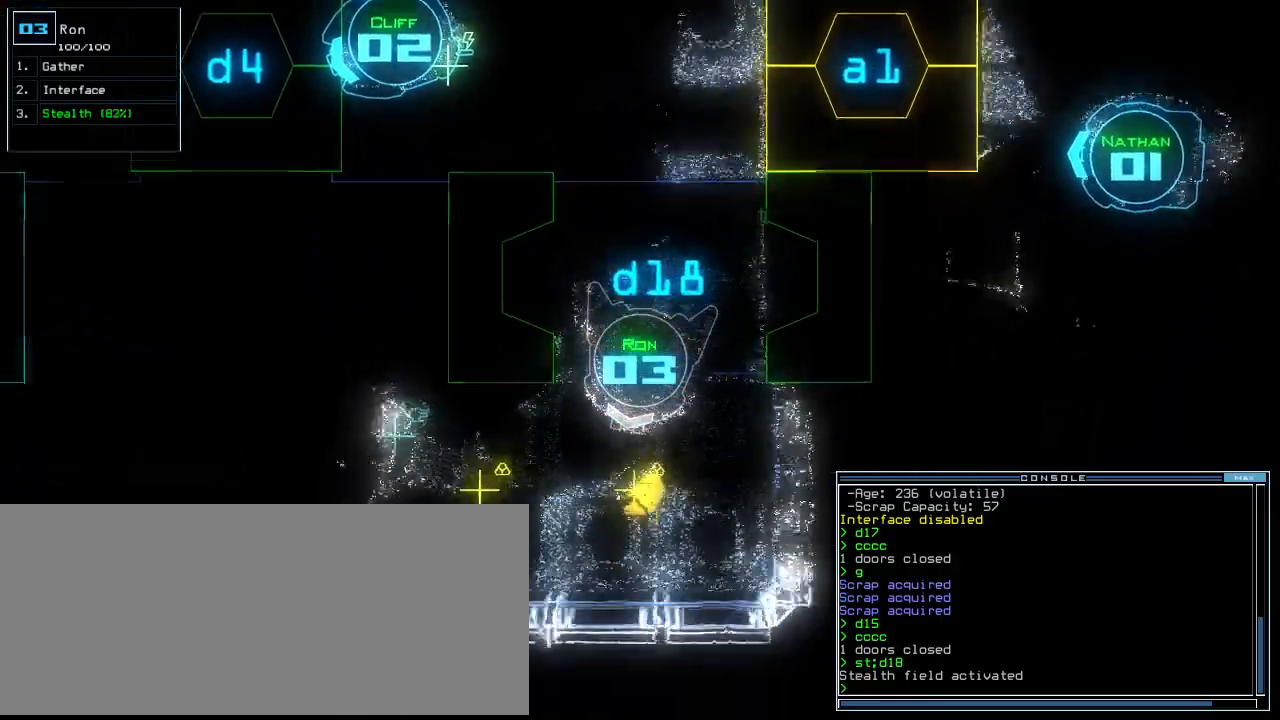
Gameplay with keyboard; each line is a JSON object with the keys held at the frame after it. "events" lists presses ("down") and releases ("up") of ".", "0", "1", "2", "3", "4", "5", "6", "7", "8", "9", "a", "b", "backspace", "c", "caps_lock", "comma", "ctrl_l", "ctrl_r", "d", "down", "e", "equals", "escape", "f", "f8", "g", "h", "i", "j", "k", "l", "left", "m", "minus", "n", "o", "p", "q", "quote", "r", "return", "right", "s", "semicolon", "shift_l", "shift_r", "space", "t", "tab", "tilde", "u", "up", "v", "w", "x", "y" and "z" between this image and that frame as [ms after this image, input, new state], when the widget could be followed in between. No other keys are recorded. Mouse input is not recorded.
{"keys": ["c", "up"]}
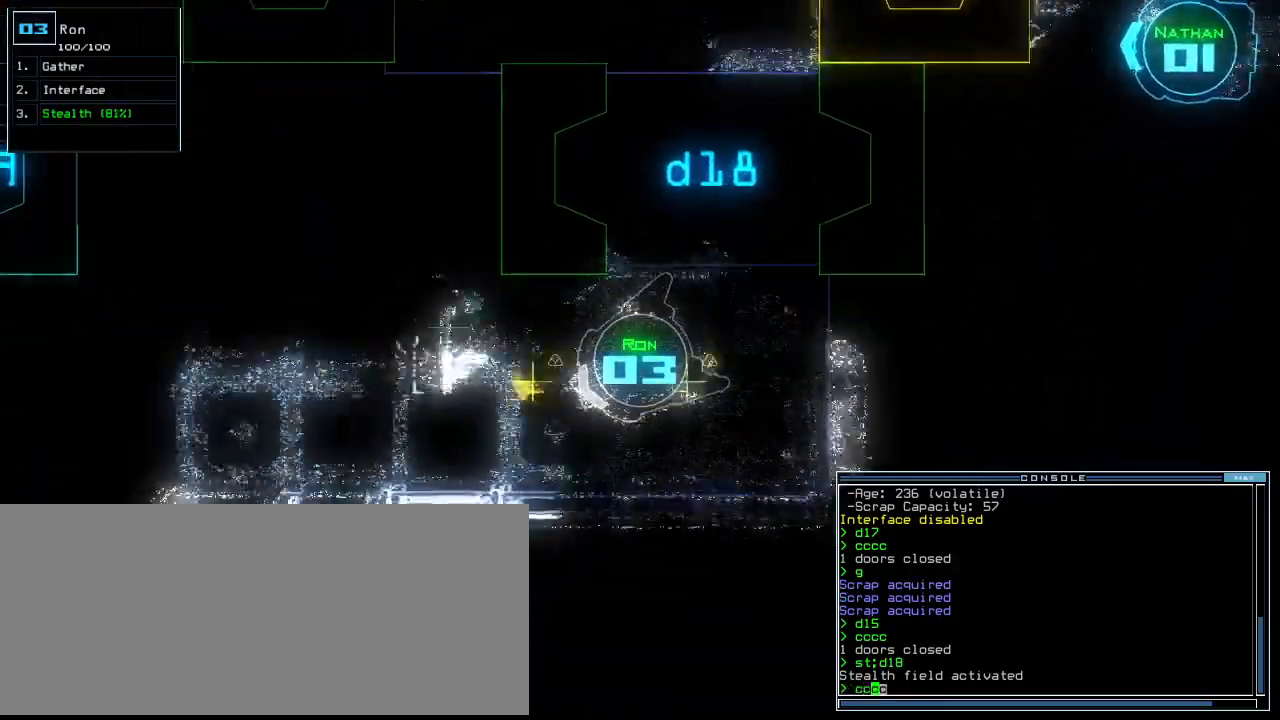
{"keys": ["right", "up"], "events": [[20, "c", "up"], [100, "return", "down"], [180, "return", "up"], [340, "left", "down"], [440, "right", "down"], [480, "left", "up"]]}
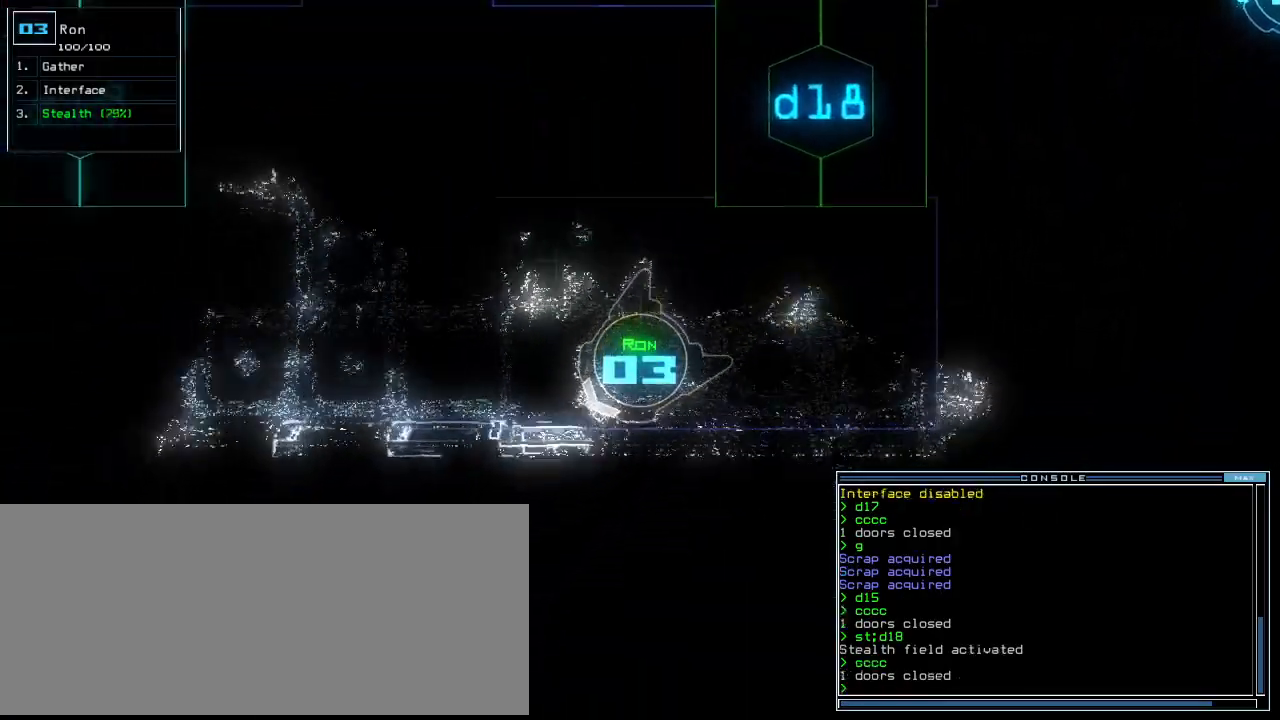
{"keys": ["up"], "events": [[300, "right", "up"]]}
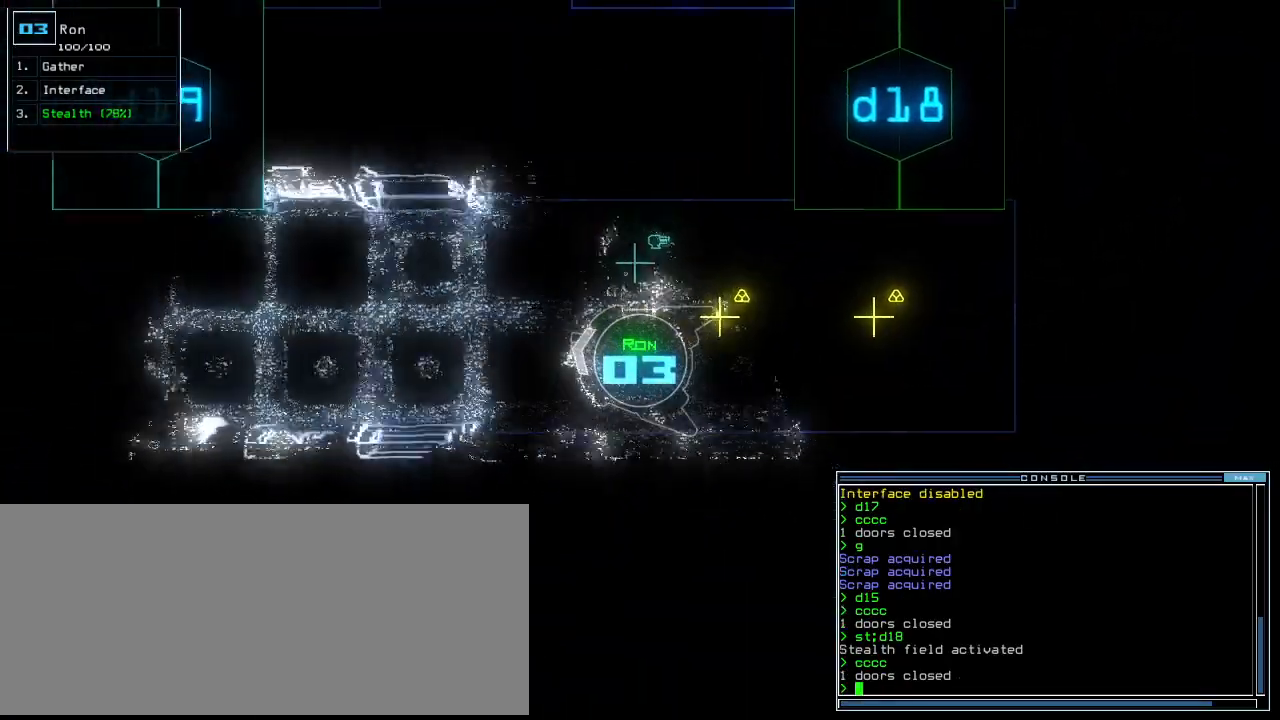
{"keys": ["up"], "events": [[40, "left", "down"], [120, "left", "up"], [420, "right", "down"], [500, "right", "up"]]}
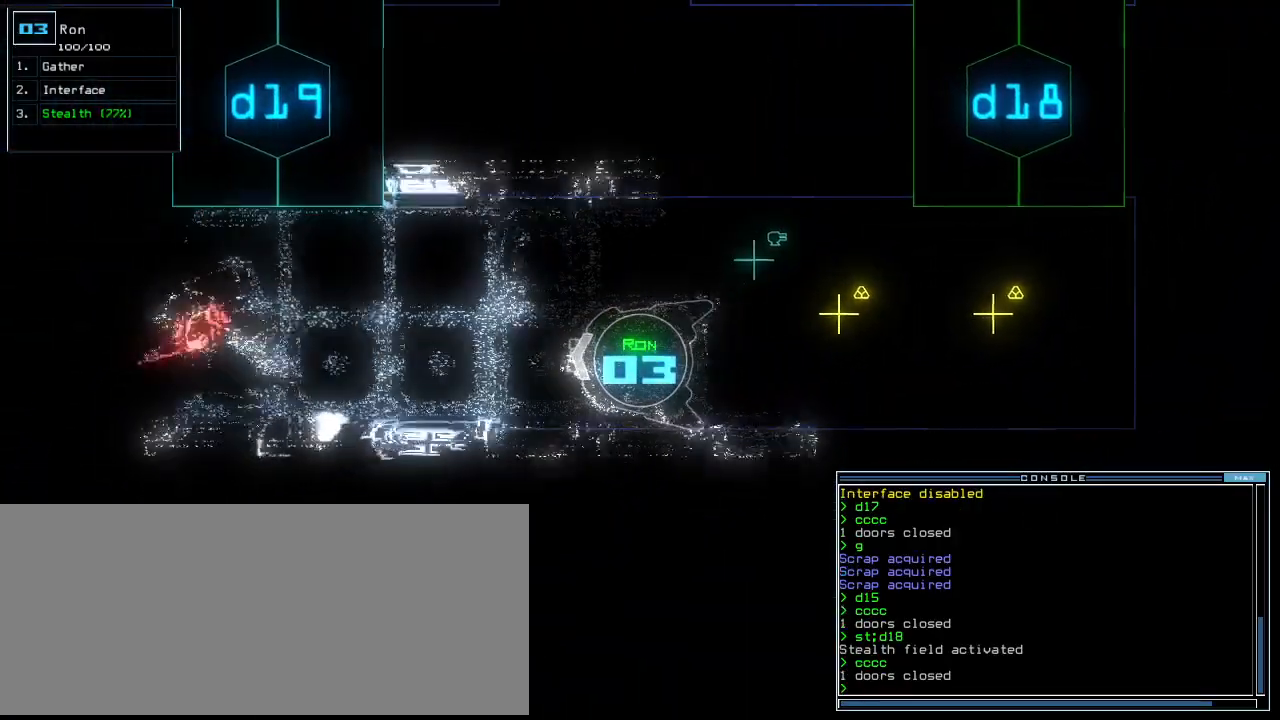
{"keys": ["up"], "events": []}
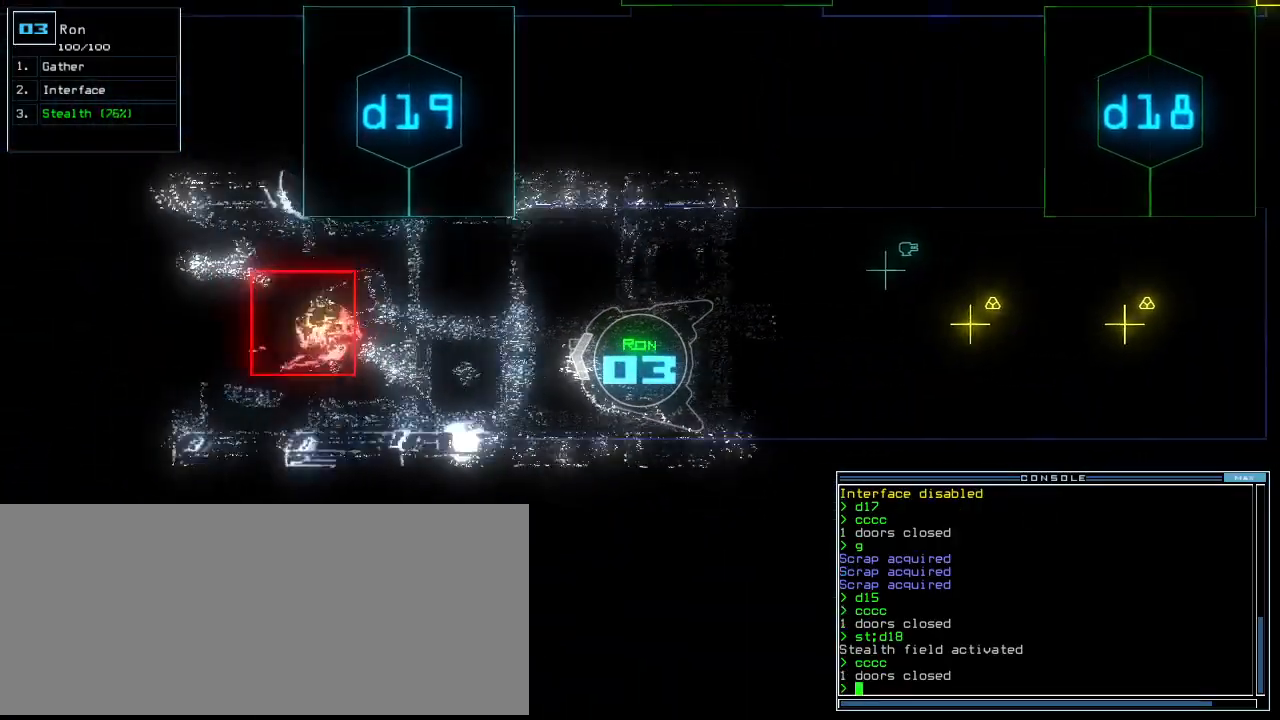
{"keys": ["down"], "events": [[60, "up", "up"], [120, "down", "down"]]}
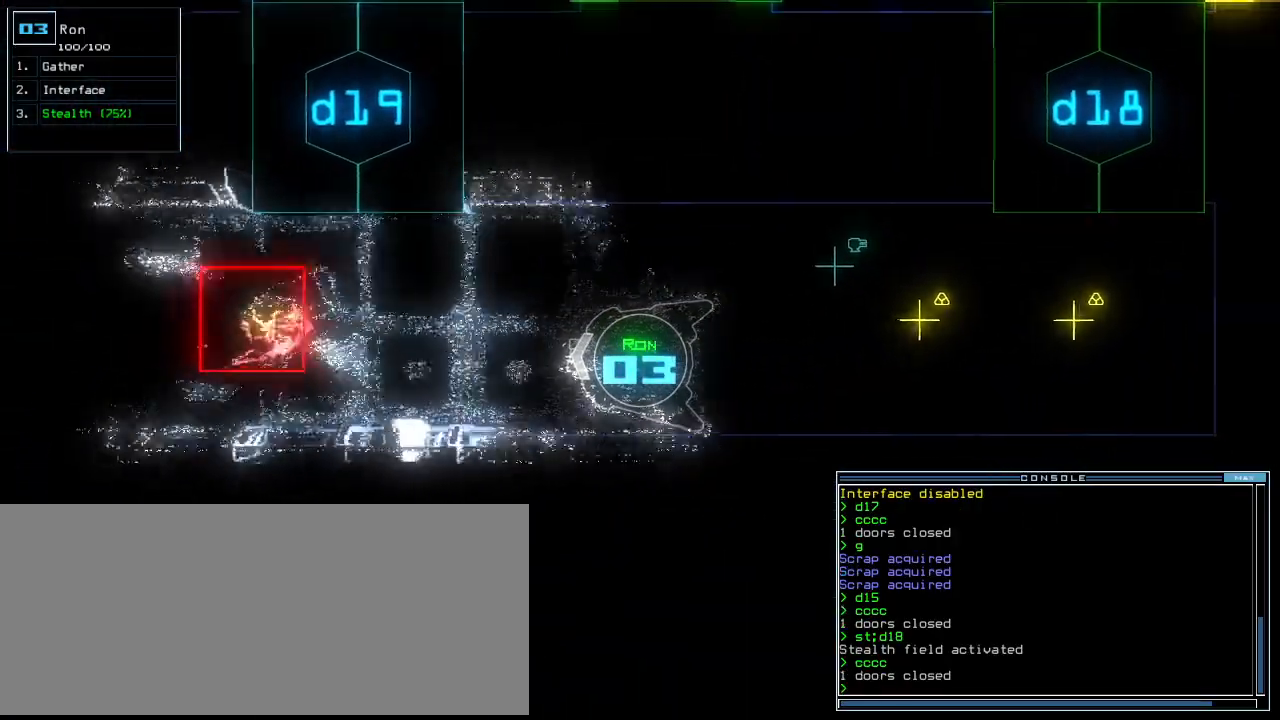
{"keys": ["down"], "events": []}
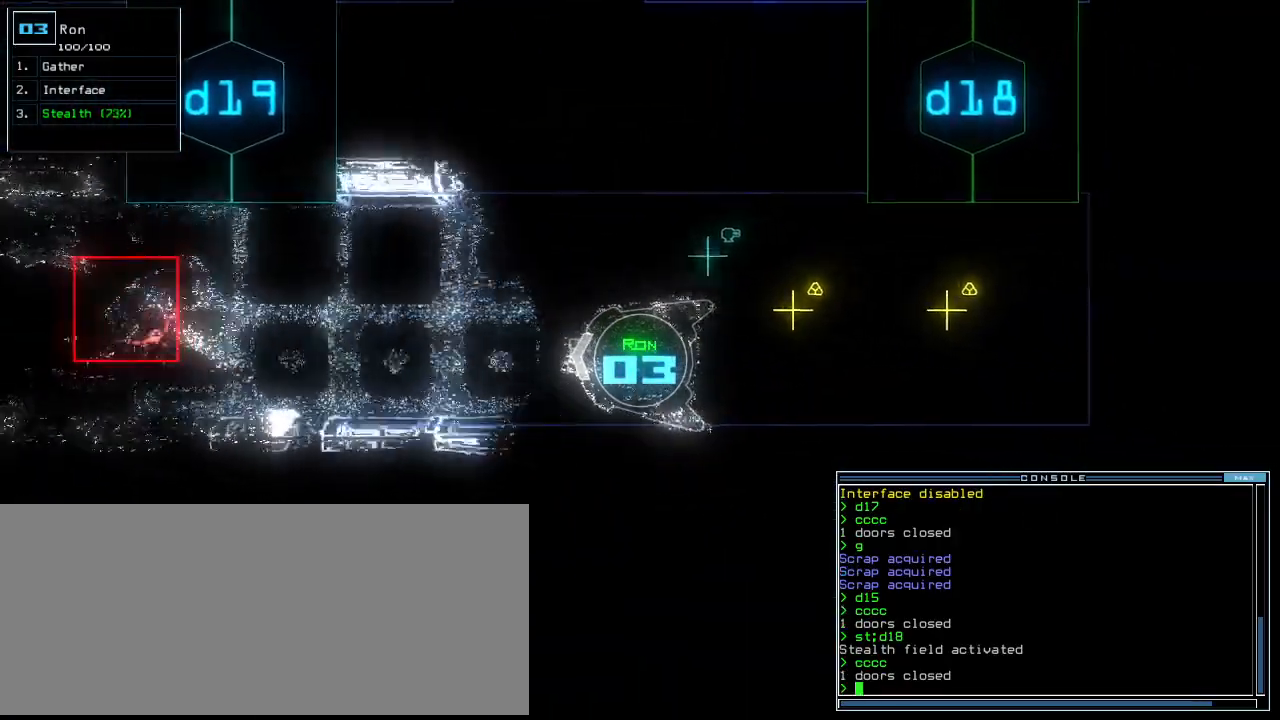
{"keys": ["down"], "events": [[200, "d", "down"], [240, "d", "up"], [380, "1", "down"], [440, "1", "up"], [440, "left", "down"], [500, "left", "up"]]}
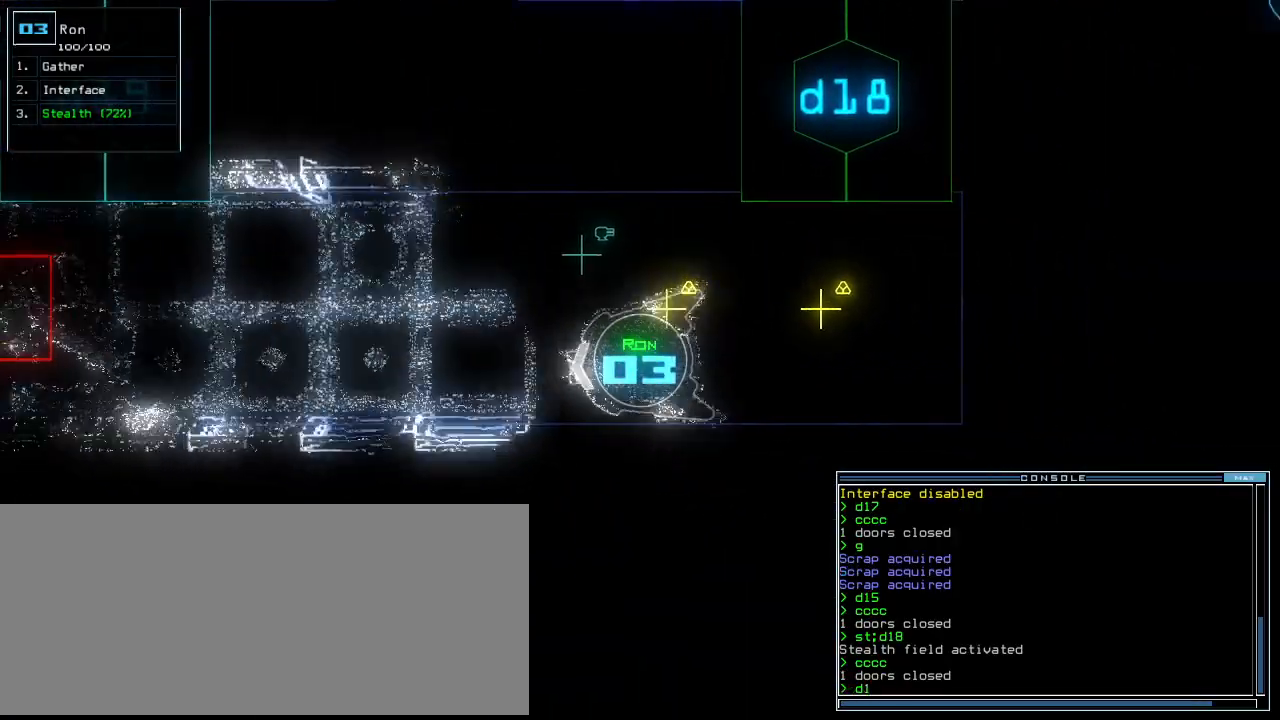
{"keys": ["8", "down", "left"], "events": [[460, "left", "down"], [500, "8", "down"]]}
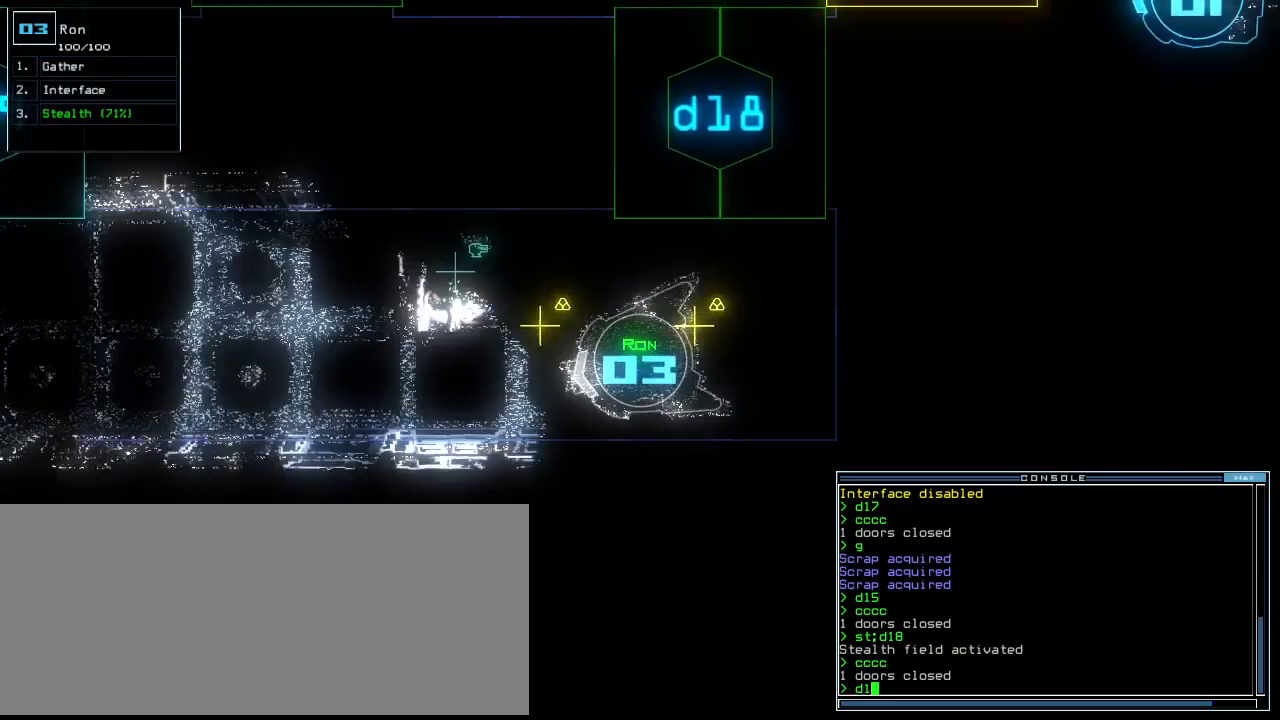
{"keys": ["down"], "events": [[80, "8", "up"], [200, "return", "down"], [280, "return", "up"], [400, "left", "up"]]}